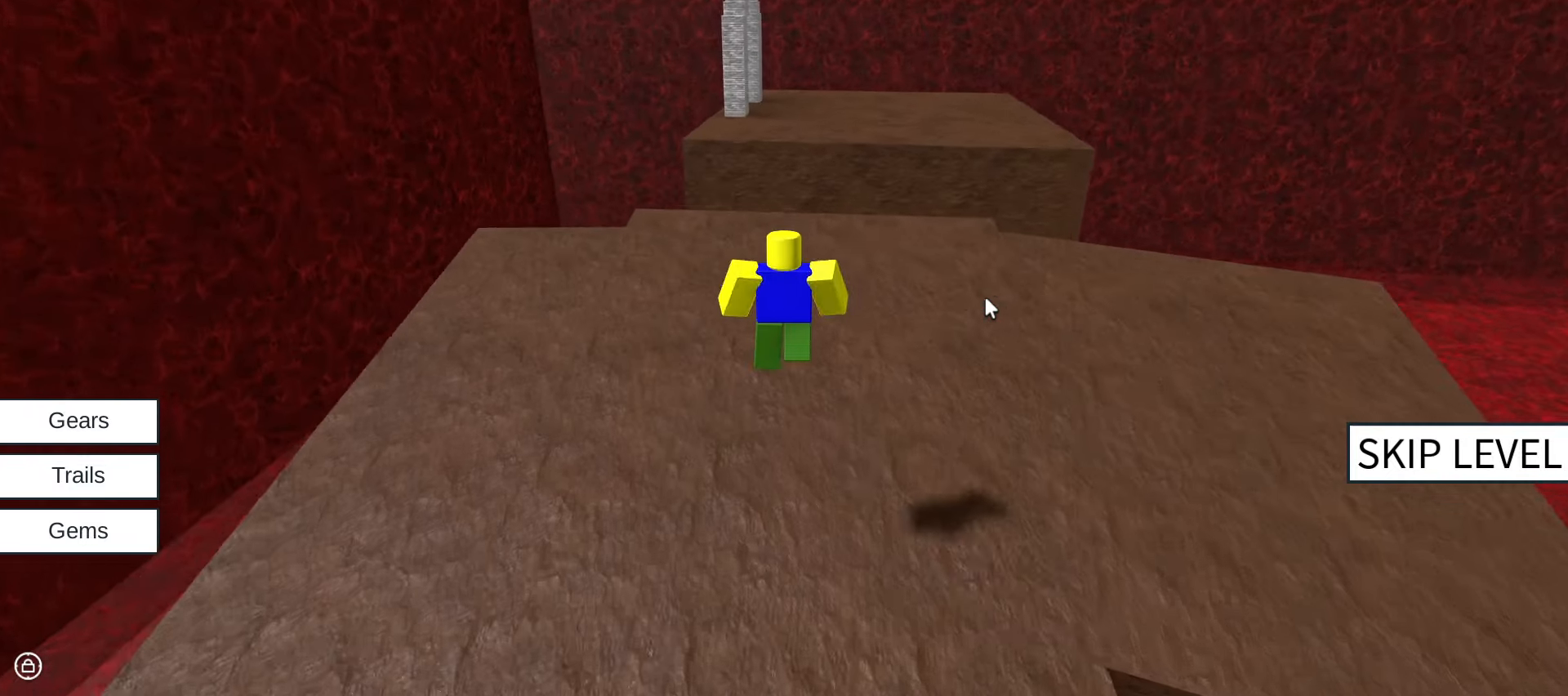
Gameplay with keyboard and mouse; each line is a JSON object with the keys and mouse buttons held at the frame after it. "events" lists presses ("down") and releases ("up") of ".", "/", "0", "1", "2", "3", "4", "5", "6", "7", "8", "9", "a", "alt_l", "alt_r", "b", "backslash", "backspace", "c", "caps_lock", "comma", "ctrl_l", "ctrl_r", "d", "e", "equals", "escape", "f", "f1", "f10", "f11", "f12", "f2", "f3", "f4", "f5", "f6", "f7", "f8", "f9", "g", "h", "i", "j", "k", "l", "lbracket", "m", "minus", "n", "o", "p", "q", "quote", "r", "rbracket", "return", "s", "semicolon", "shift_l", "shift_r", "space", "super", "t", "tab", "tilde", "u", "v", "w", "x", "y", "z", "mouse_left", "mouse_wheel" and "mouse_right" between this image and that frame as [ms after this image, input, new state], when the widget could be followed in between. "mouse_left", "mouse_wheel", "mouse_right" = the "left", "wheel", "right" buttons of the "mouse" list. No other keys are recorded. "wheel" means that the mouse wheel is clicked or scrolled. Not read: mouse_move.
{"keys": ["w"], "mouse": ["right"], "events": [[250, "space", "down"], [400, "space", "up"]]}
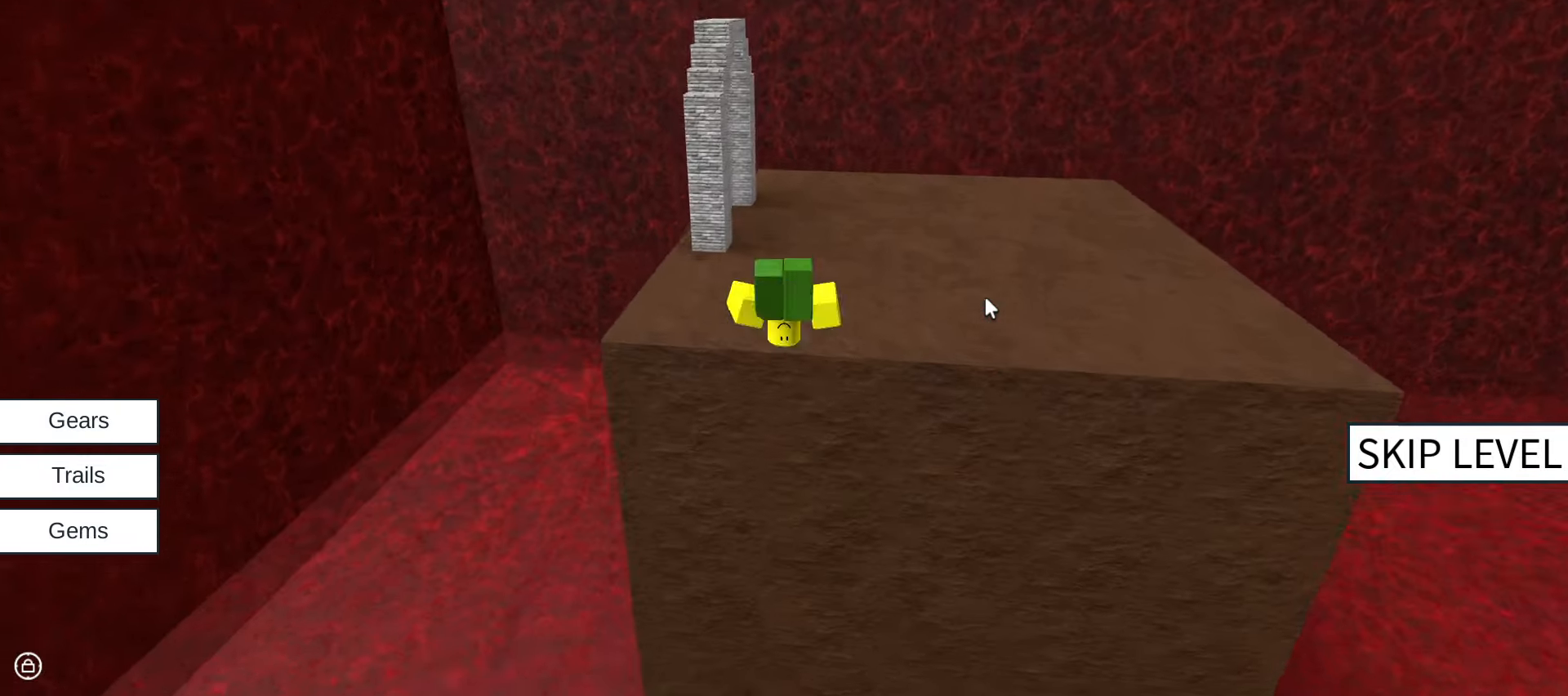
{"keys": ["a", "w"], "mouse": ["right"], "events": [[417, "a", "down"]]}
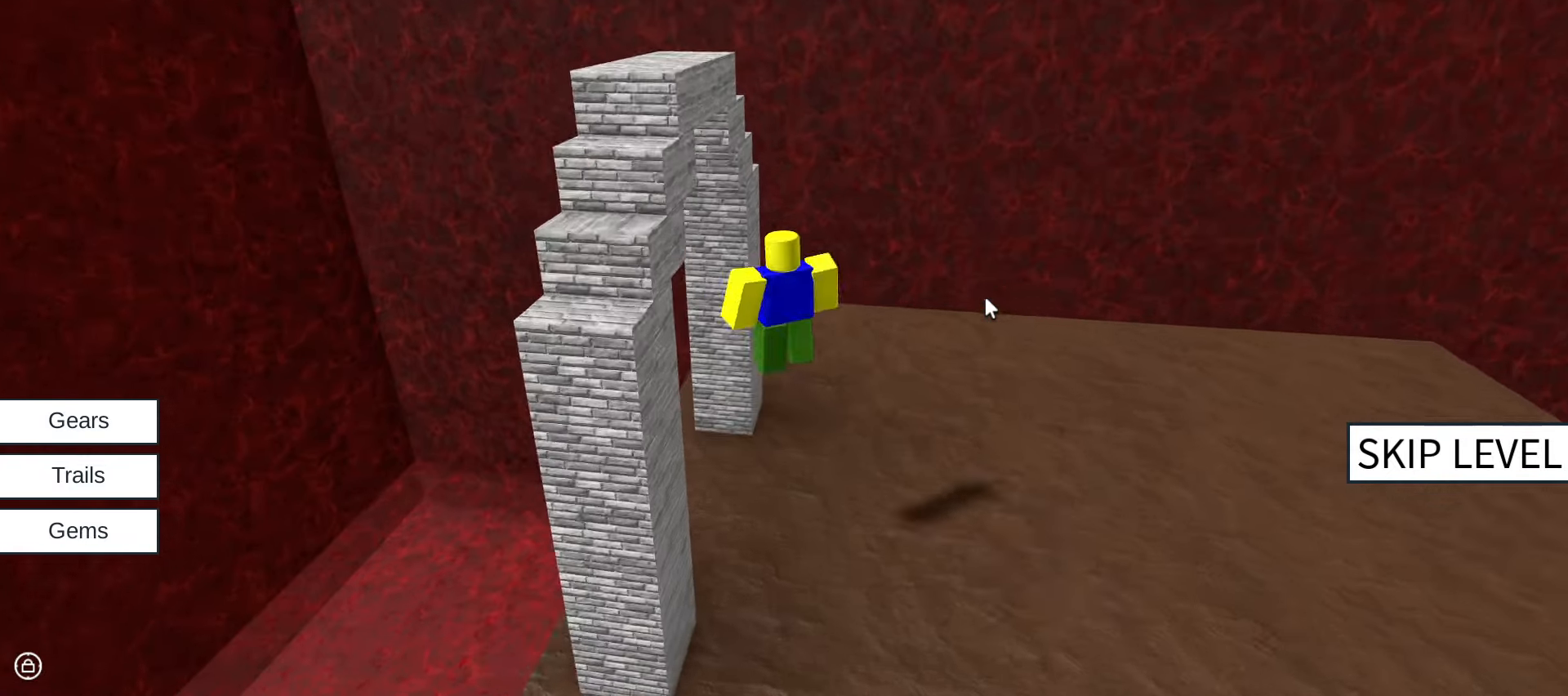
{"keys": ["w"], "mouse": ["right"], "events": [[250, "a", "up"]]}
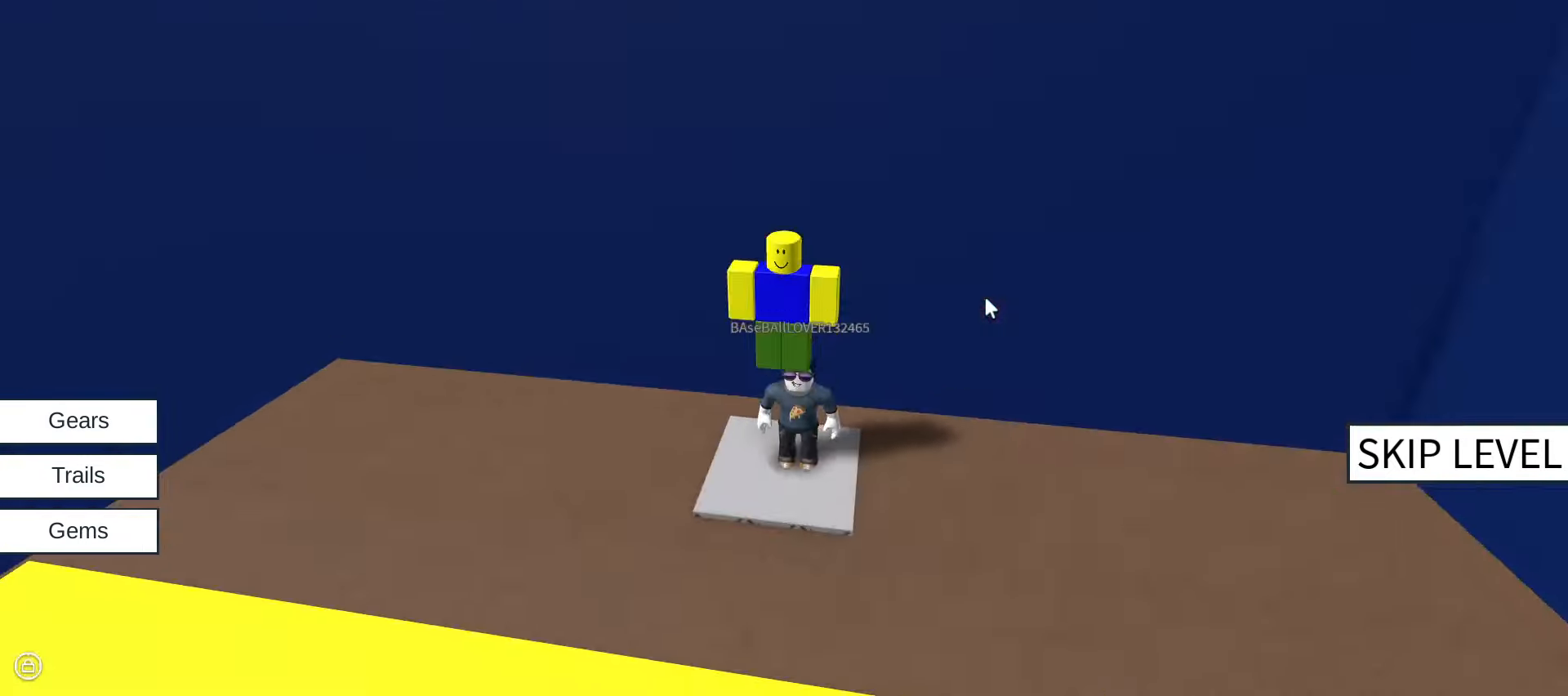
{"keys": ["w"], "mouse": ["right"], "events": []}
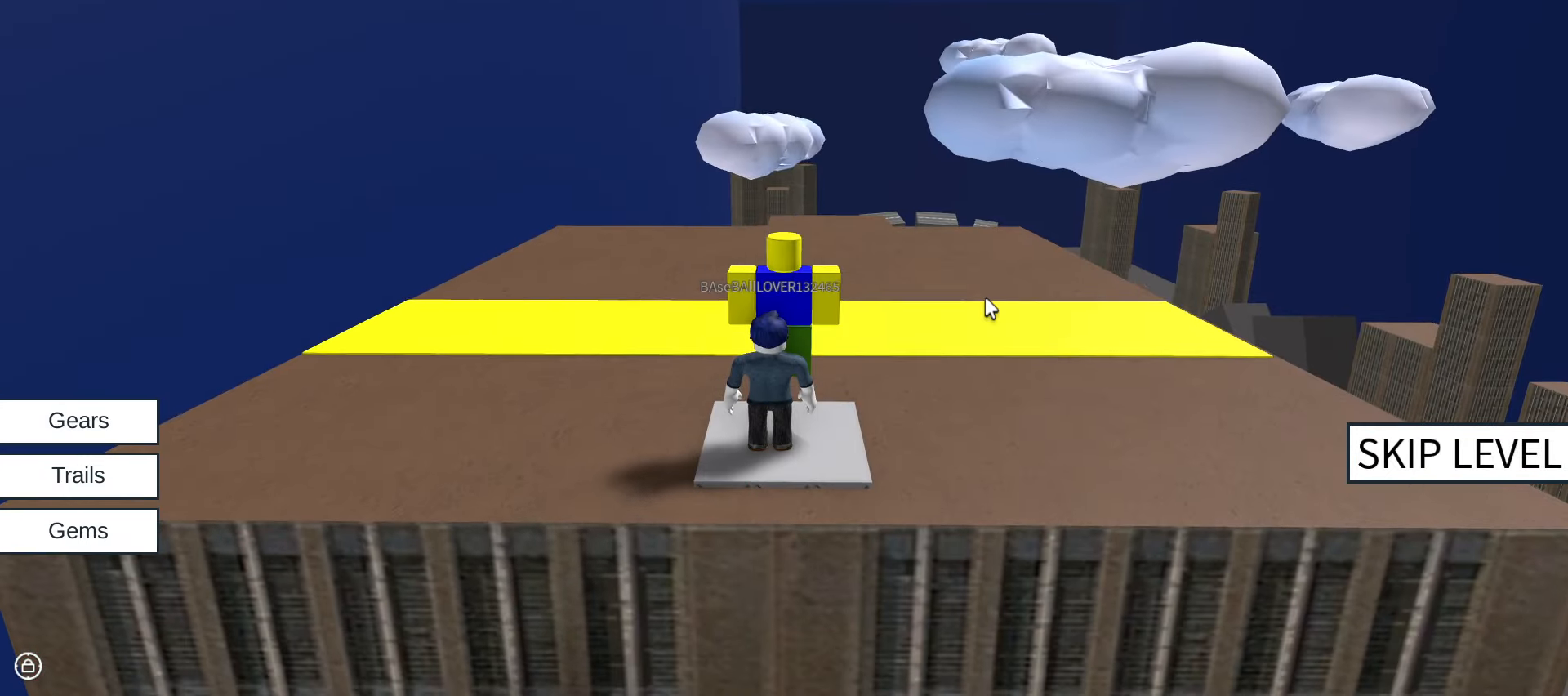
{"keys": ["w"], "mouse": ["right"], "events": [[34, "w", "up"], [134, "w", "down"]]}
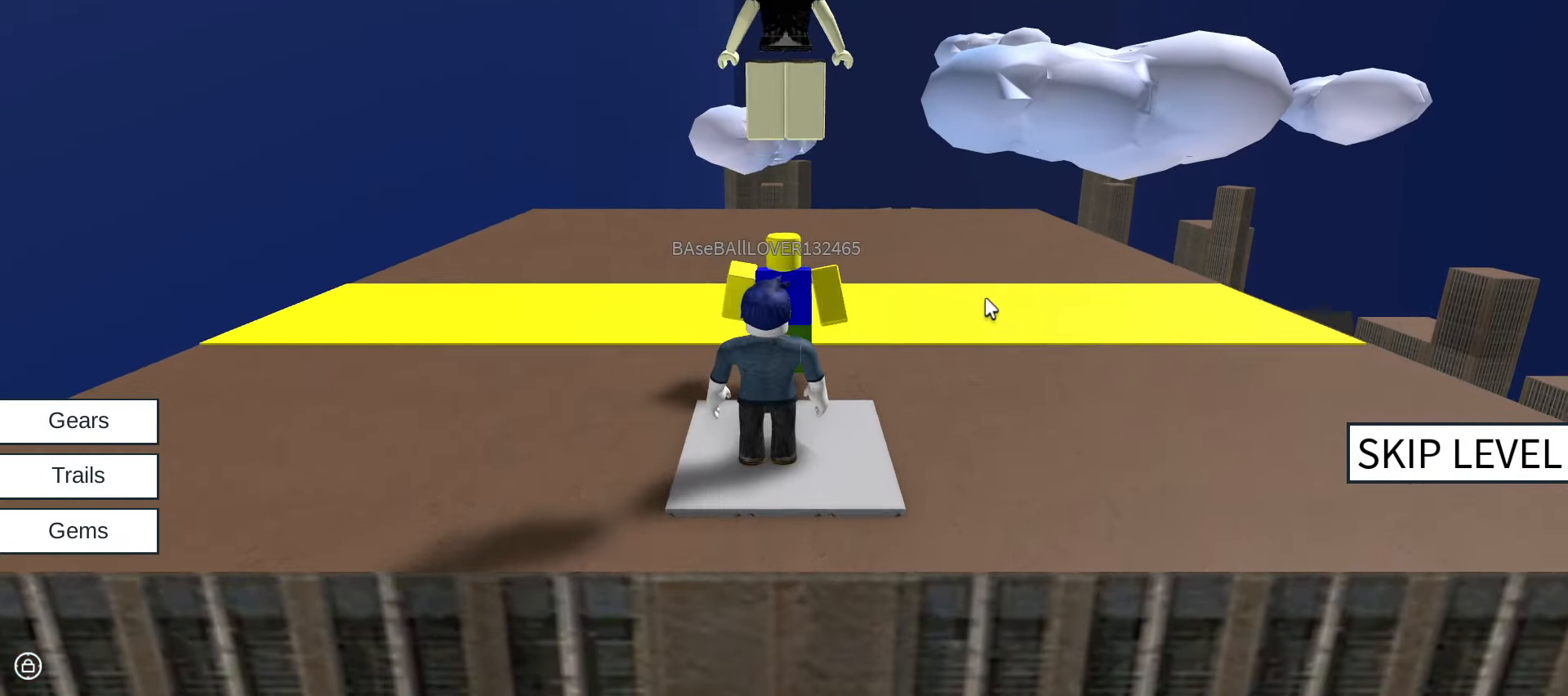
{"keys": ["w"], "mouse": ["right"], "events": []}
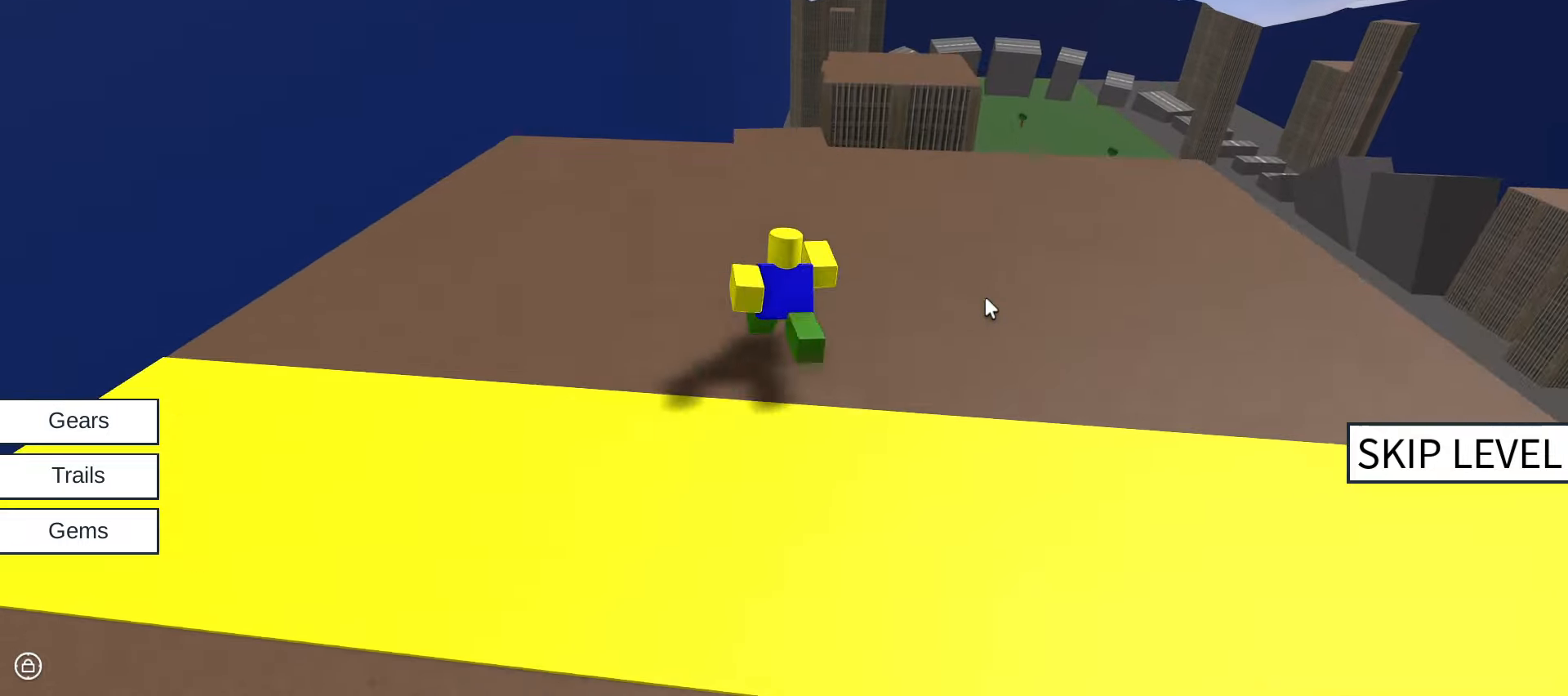
{"keys": ["w"], "mouse": ["right"], "events": []}
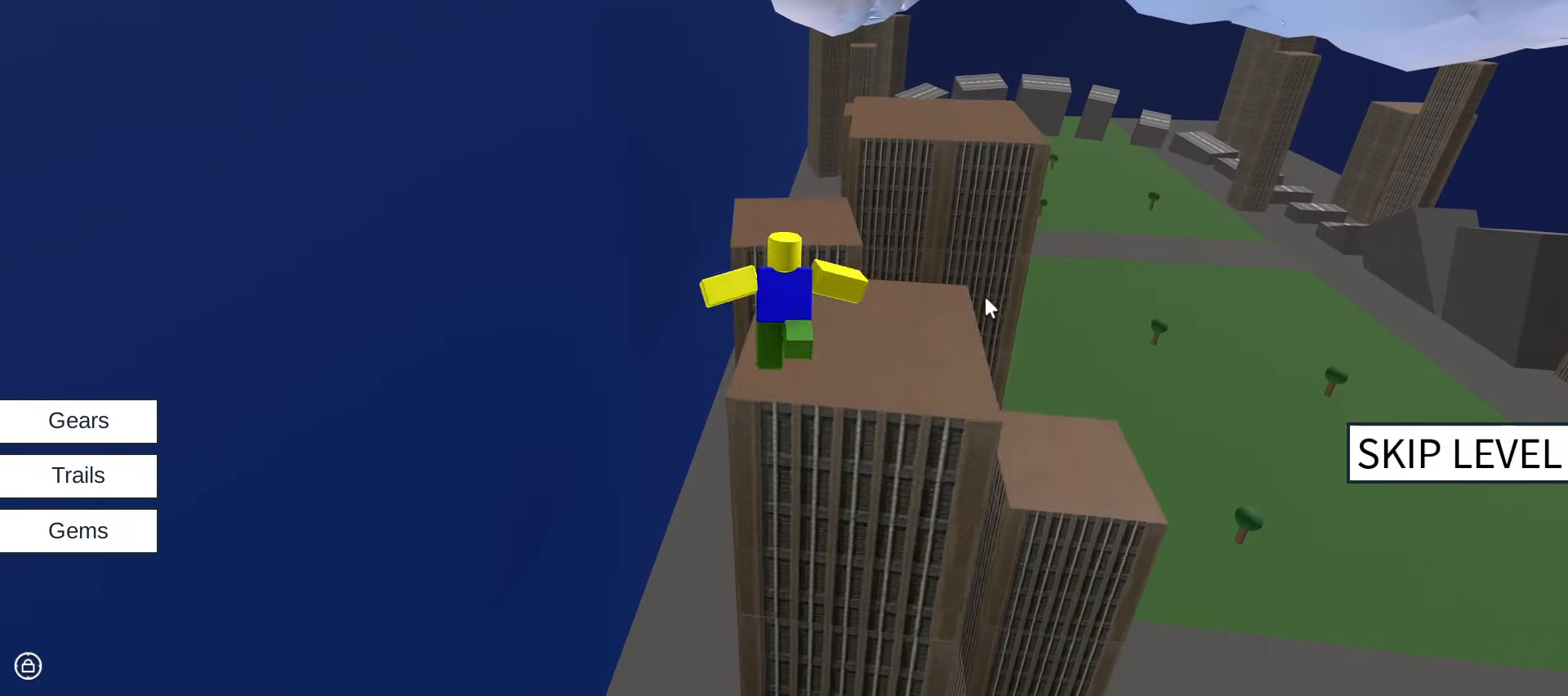
{"keys": ["w"], "mouse": ["right"], "events": []}
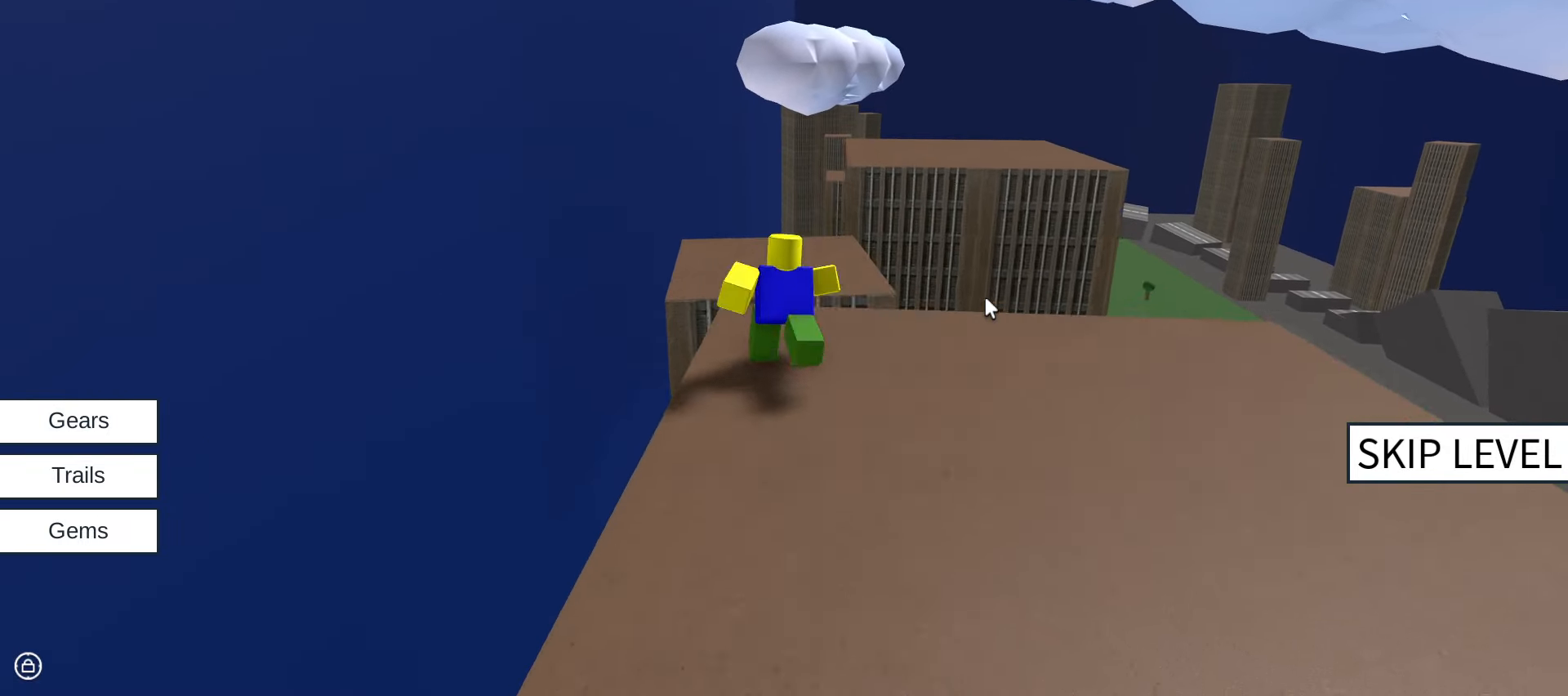
{"keys": ["w"], "mouse": ["right"], "events": []}
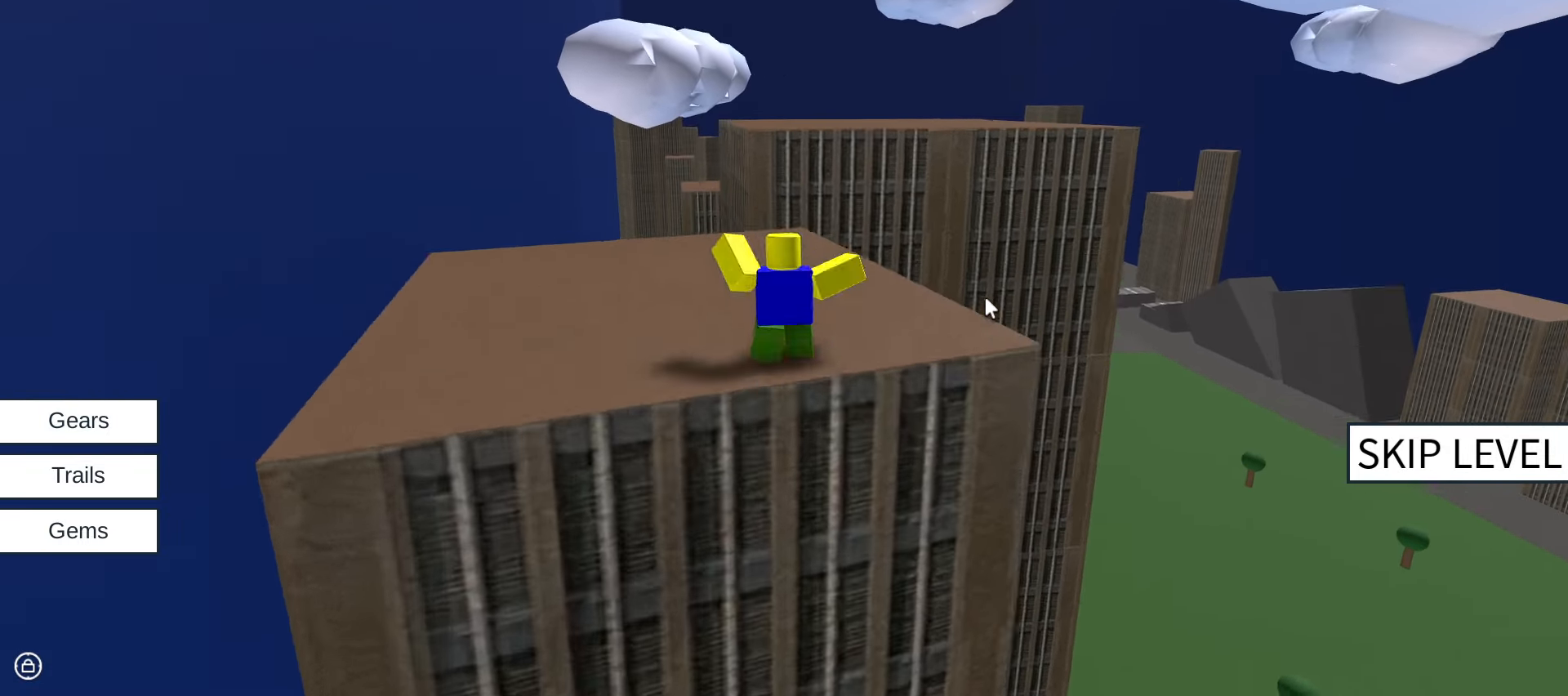
{"keys": ["w"], "mouse": ["right"], "events": [[200, "space", "down"], [400, "space", "up"]]}
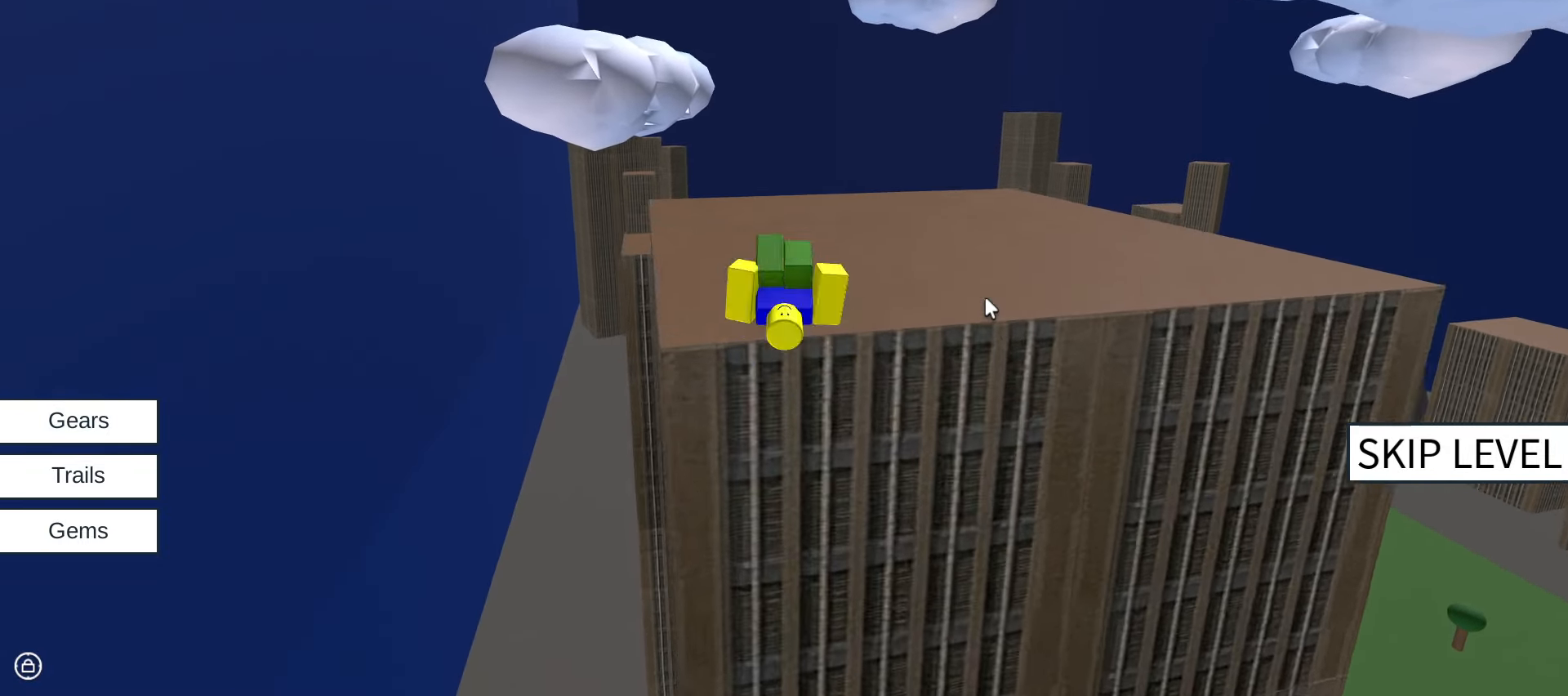
{"keys": ["space", "w"], "mouse": ["right"], "events": [[466, "space", "down"]]}
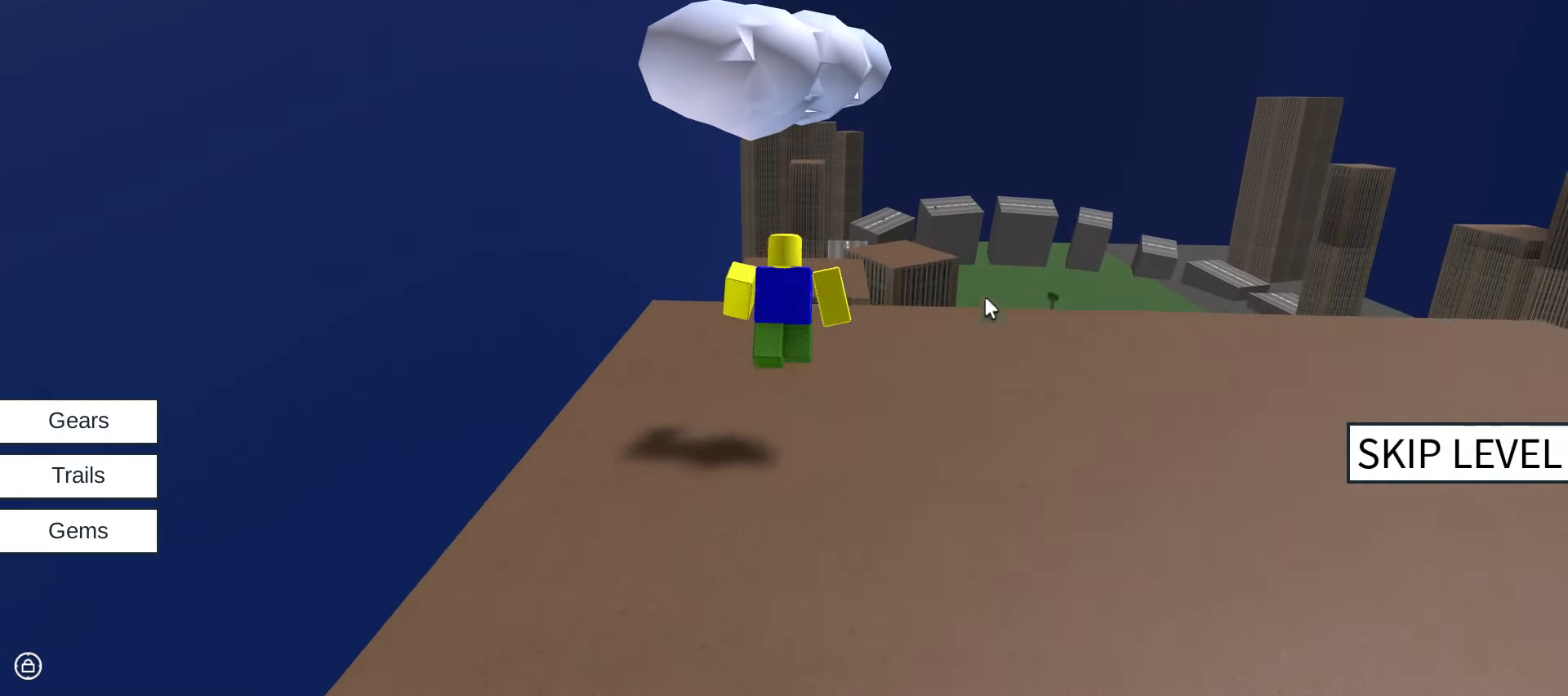
{"keys": ["w"], "mouse": ["right"], "events": [[350, "space", "up"]]}
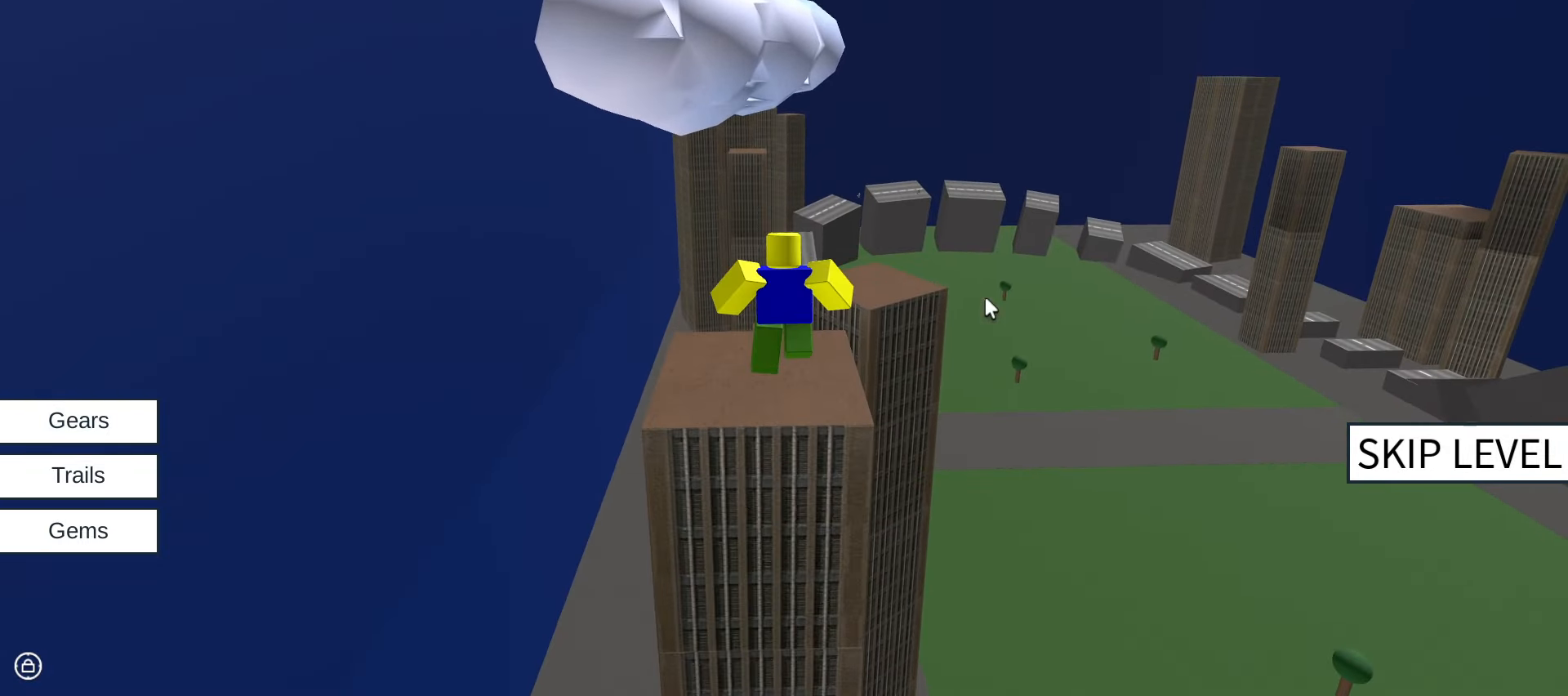
{"keys": ["w"], "mouse": ["right"], "events": []}
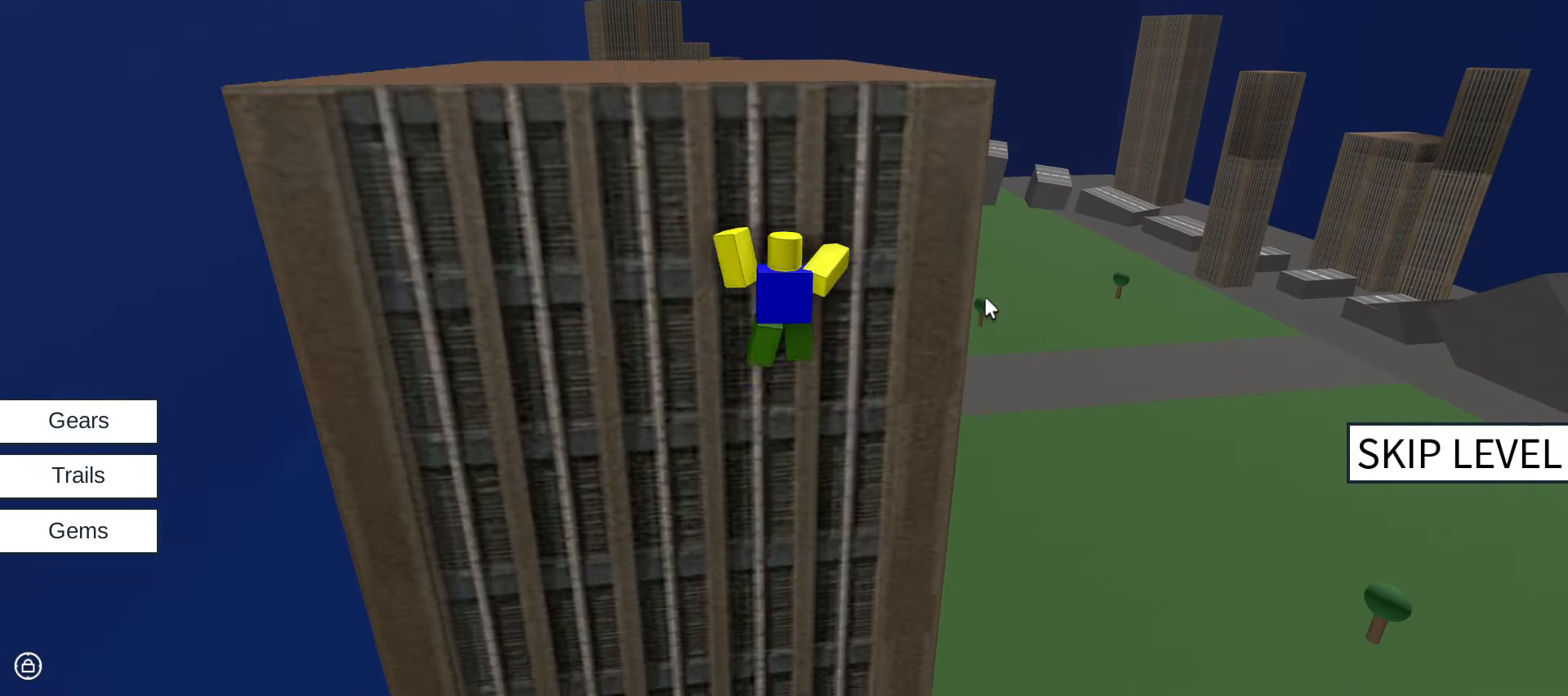
{"keys": ["escape"], "mouse": [], "events": [[366, "mouse_right", "up"], [366, "w", "up"], [450, "escape", "down"]]}
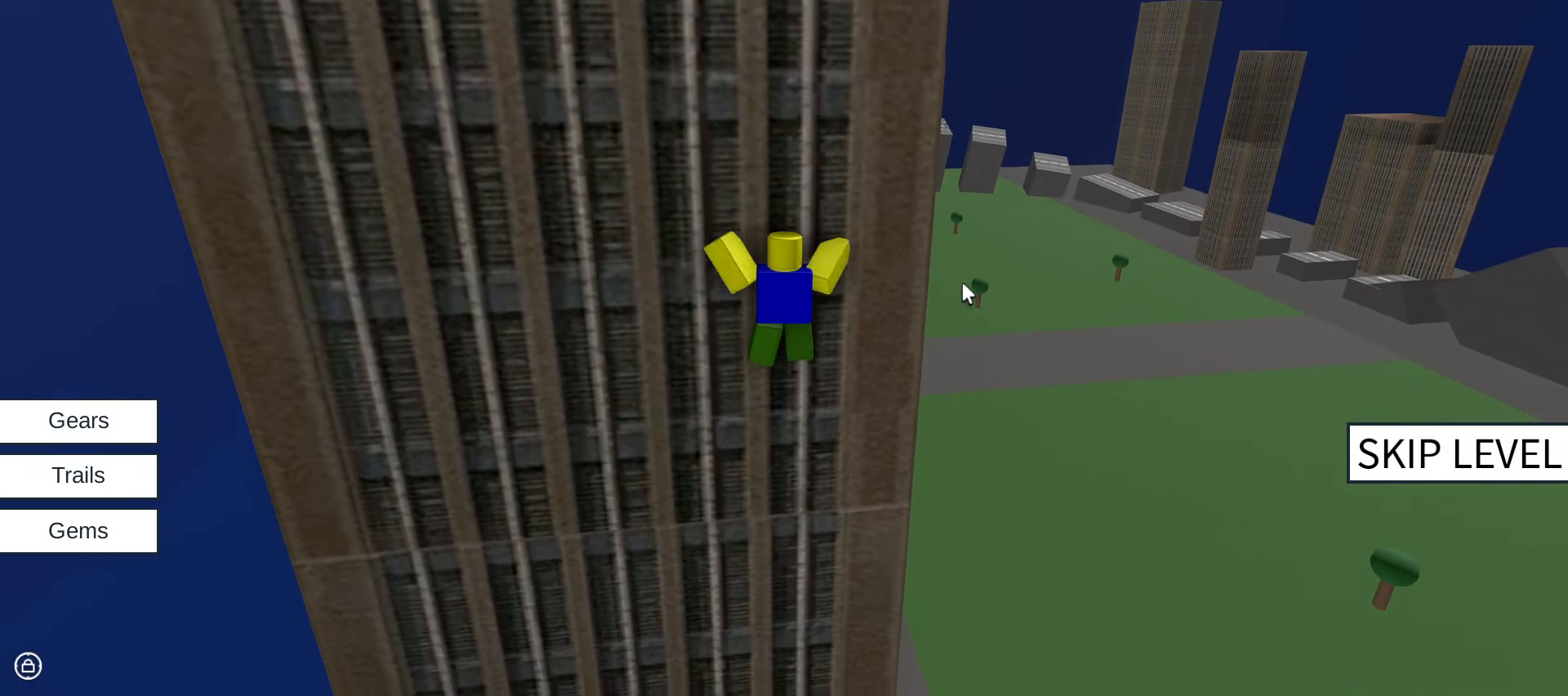
{"keys": [], "mouse": []}
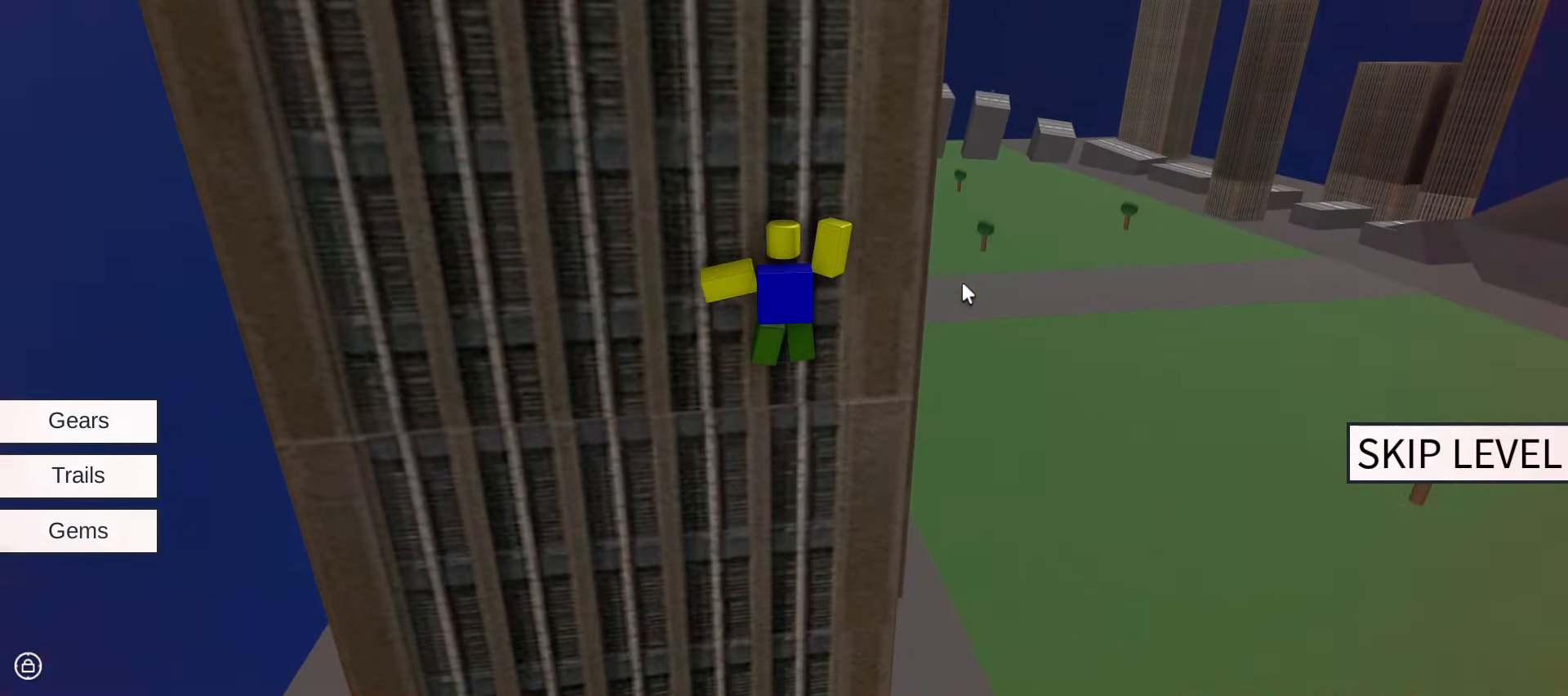
{"keys": [], "mouse": [], "events": []}
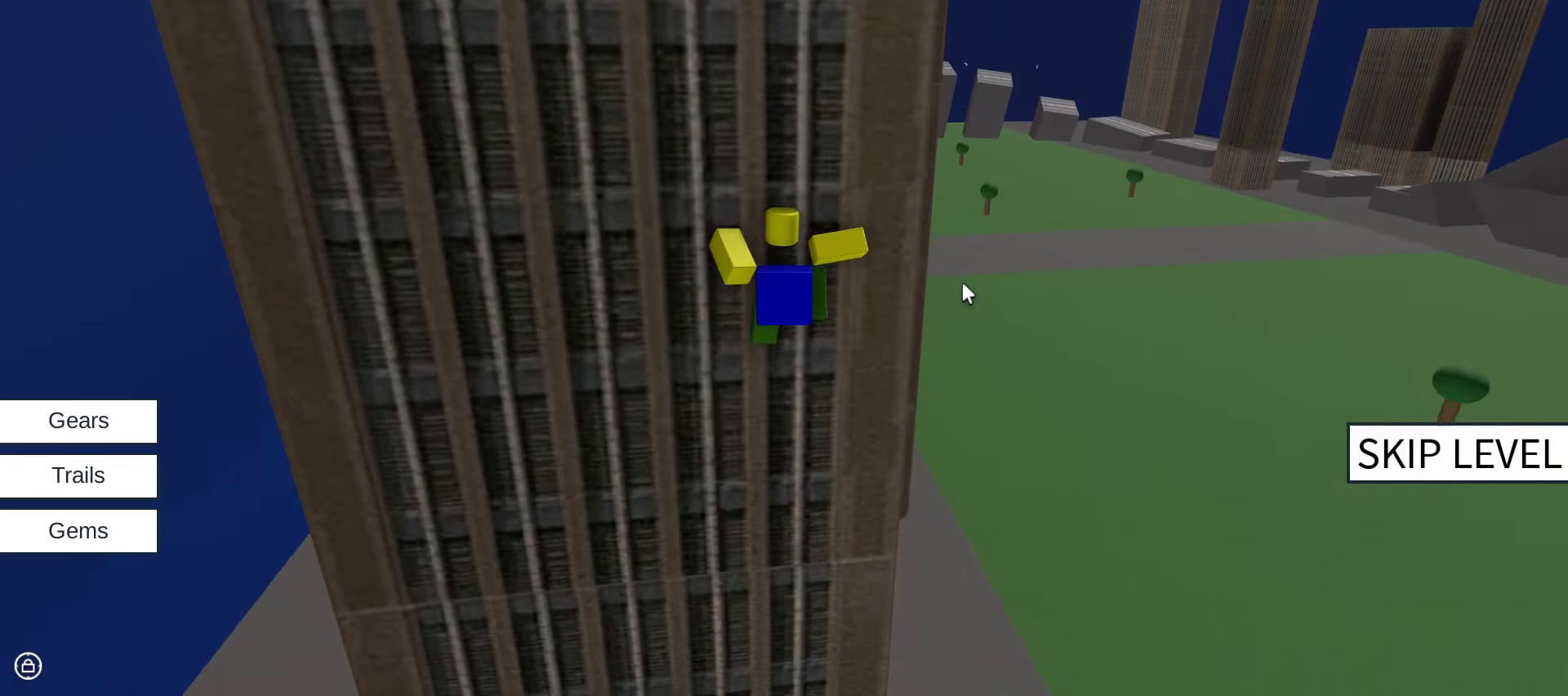
{"keys": [], "mouse": [], "events": []}
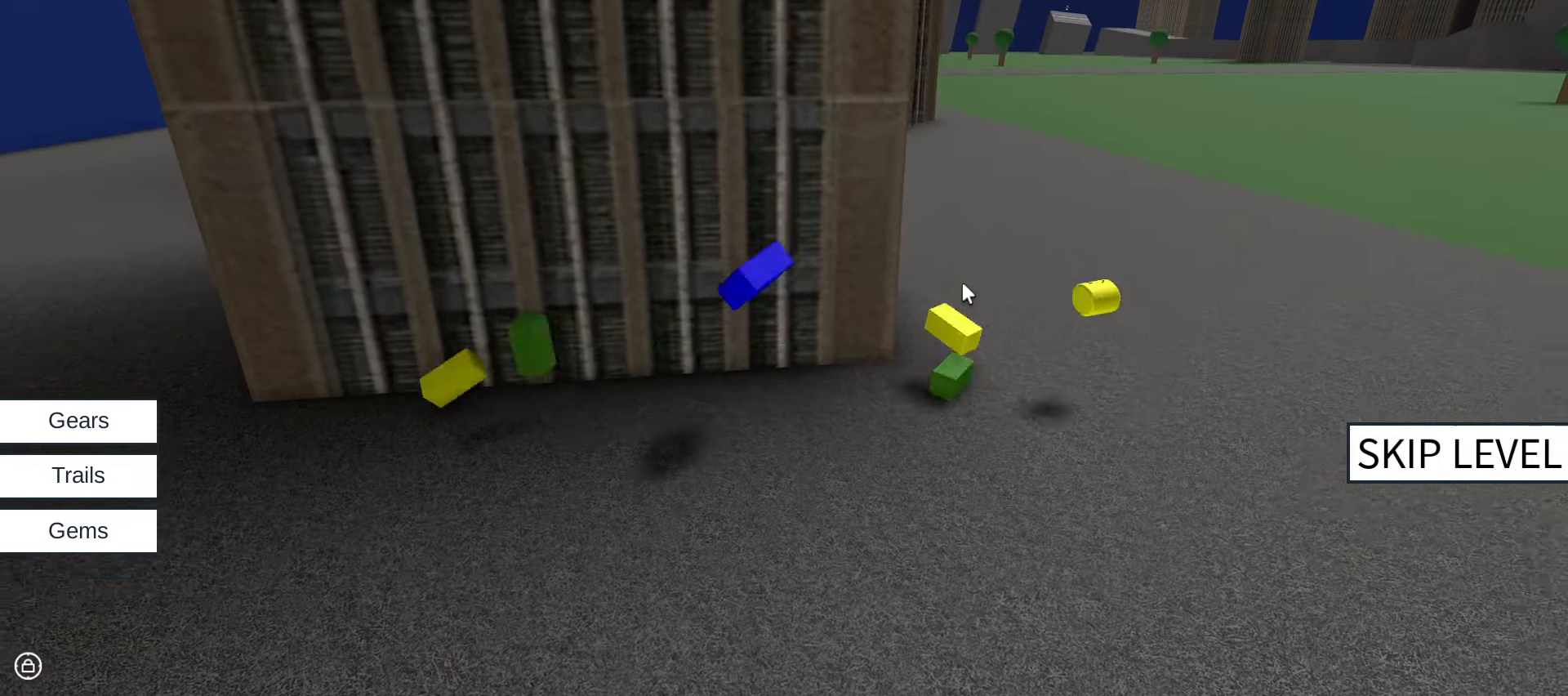
{"keys": [], "mouse": [], "events": []}
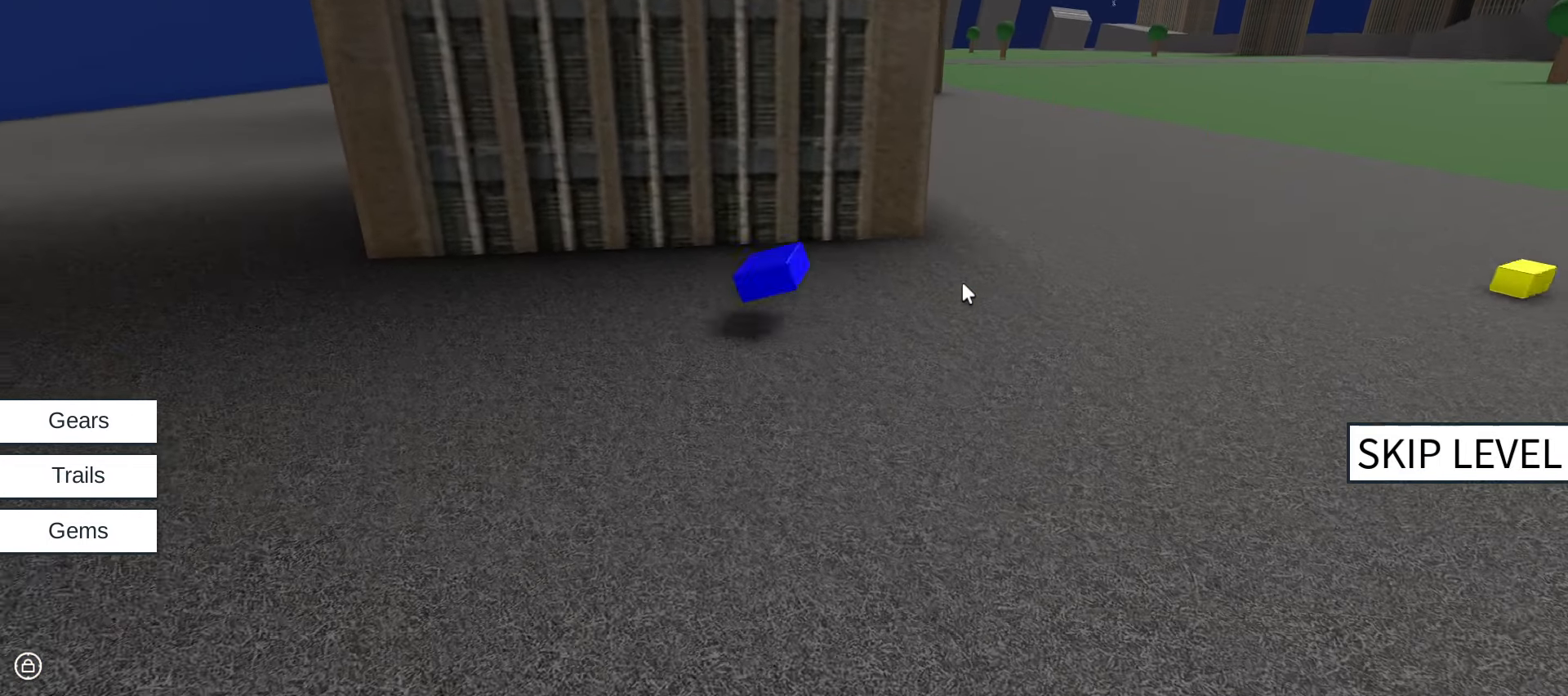
{"keys": [], "mouse": []}
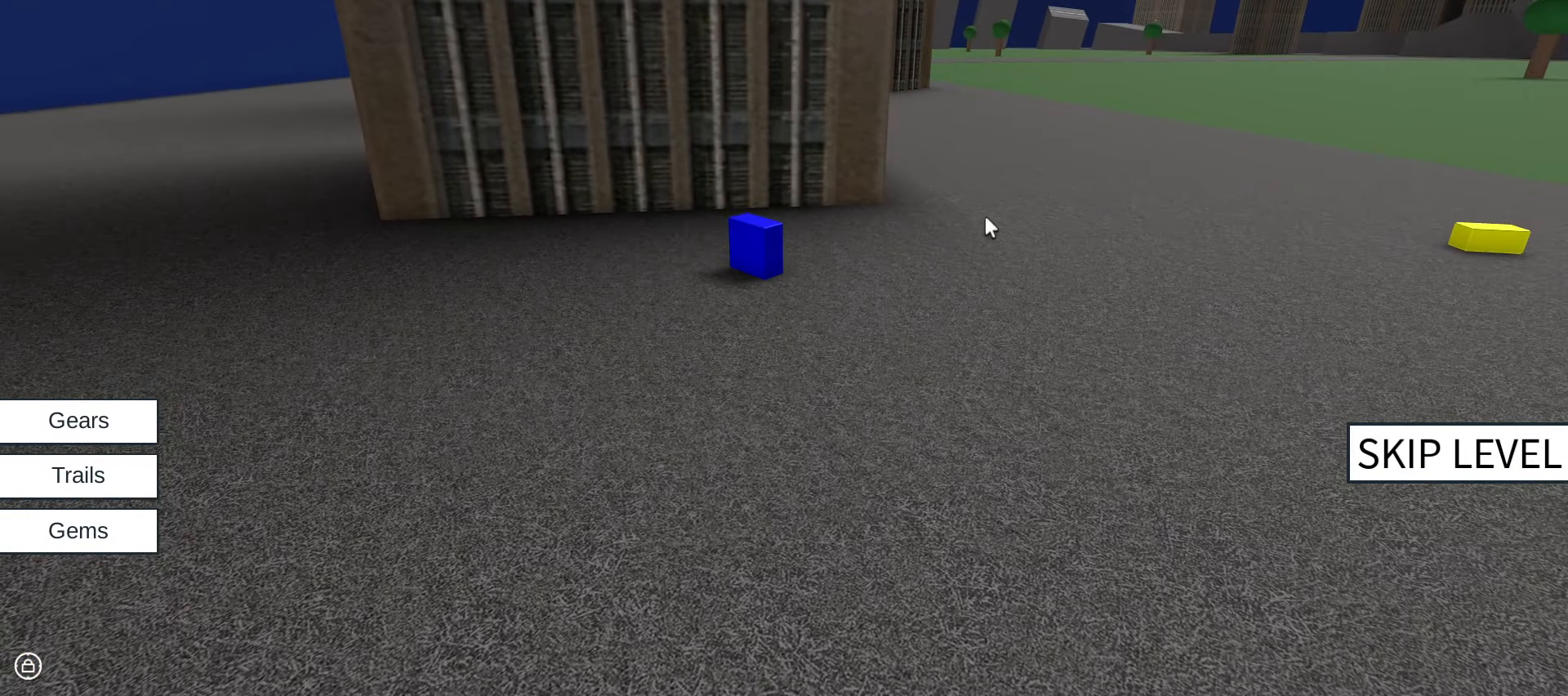
{"keys": [], "mouse": [], "events": []}
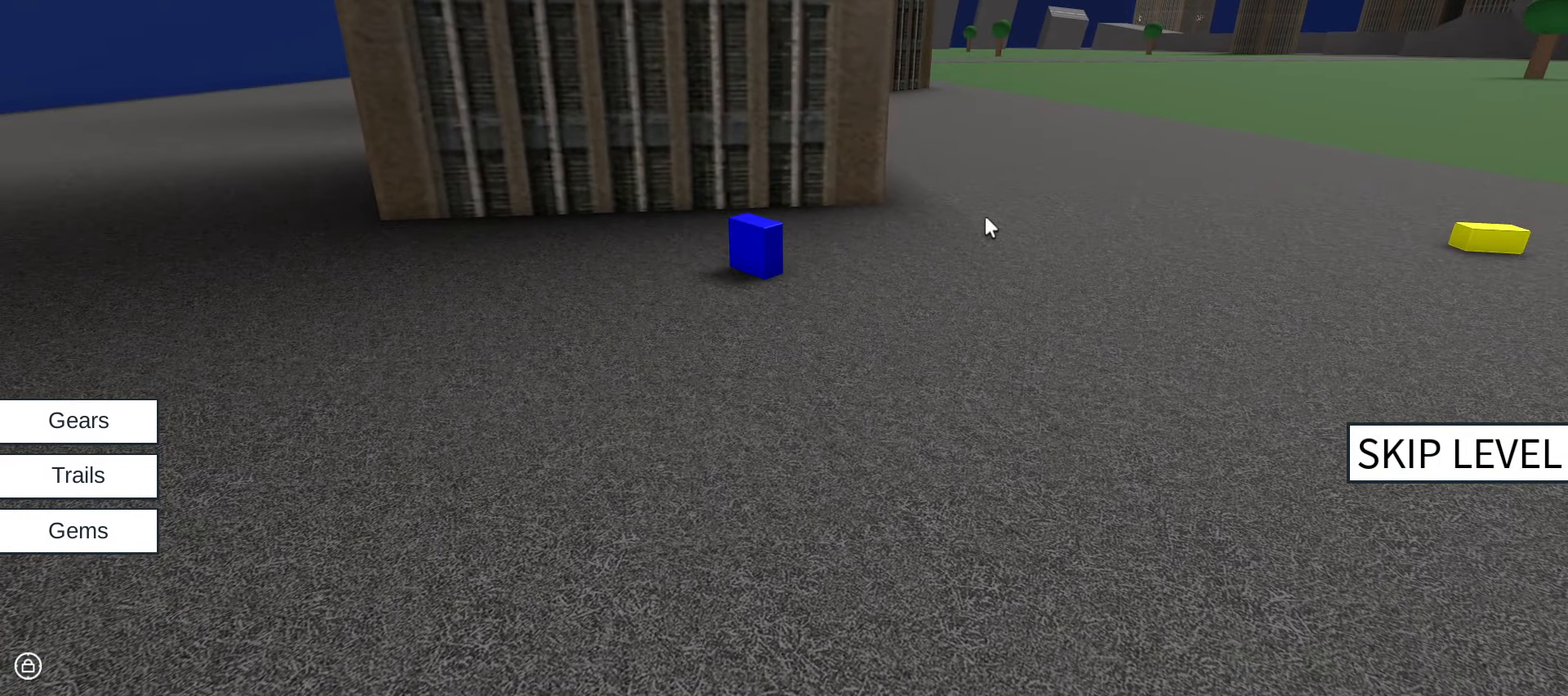
{"keys": [], "mouse": [], "events": []}
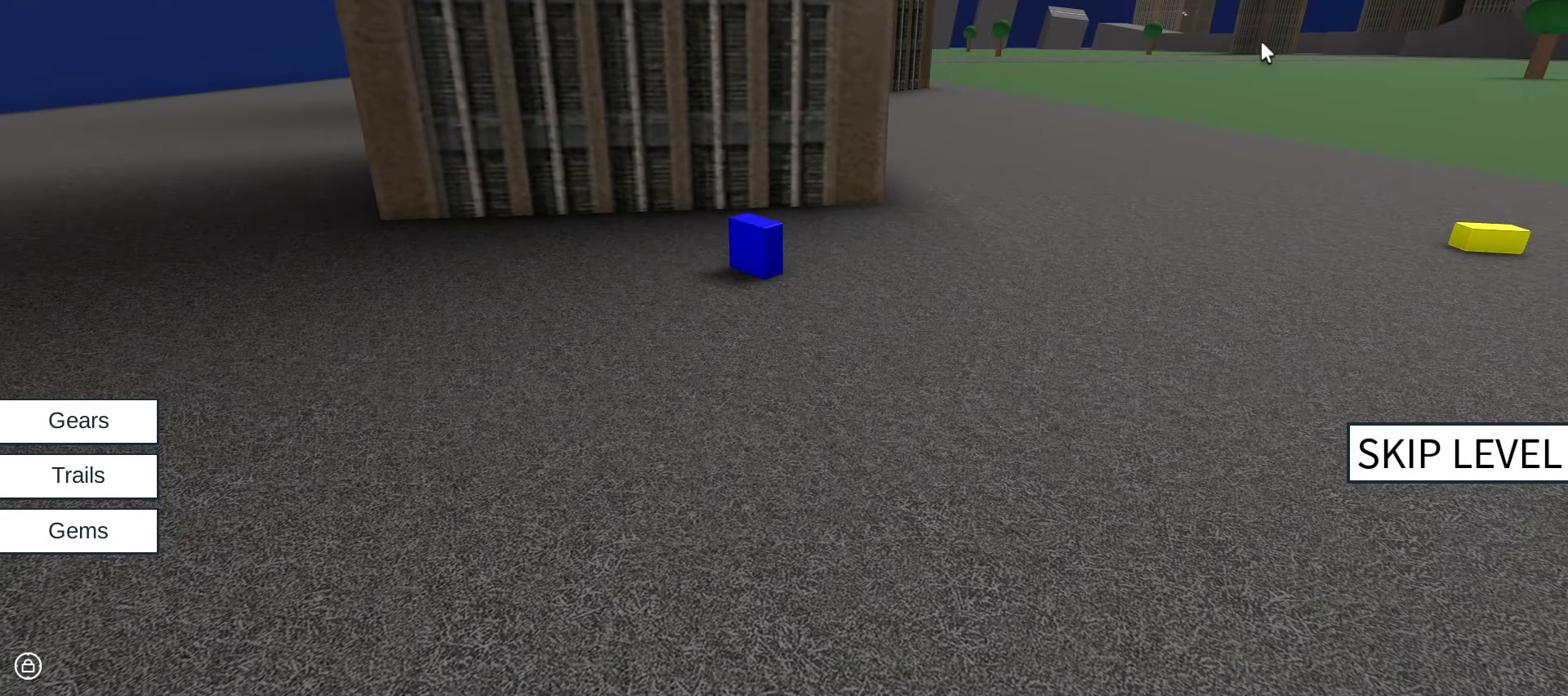
{"keys": [], "mouse": [], "events": []}
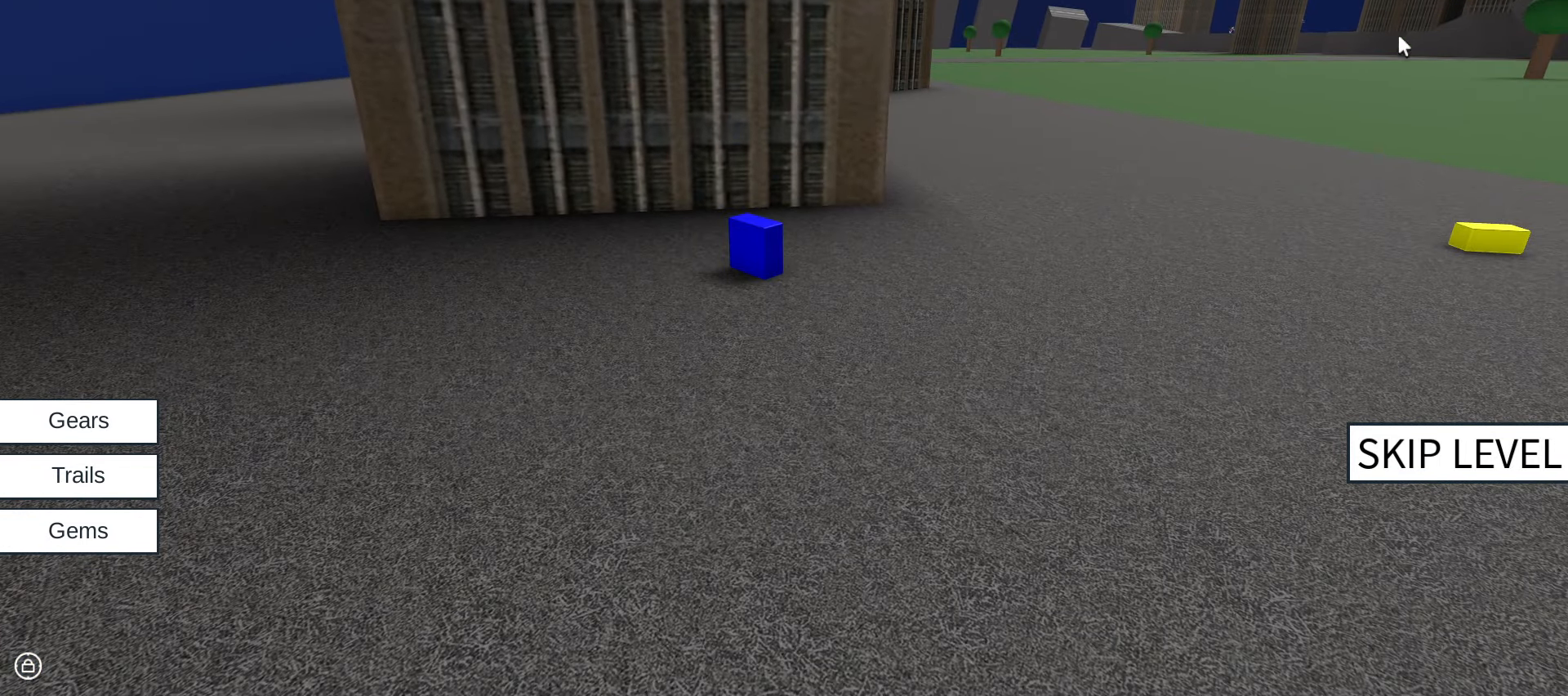
{"keys": [], "mouse": [], "events": []}
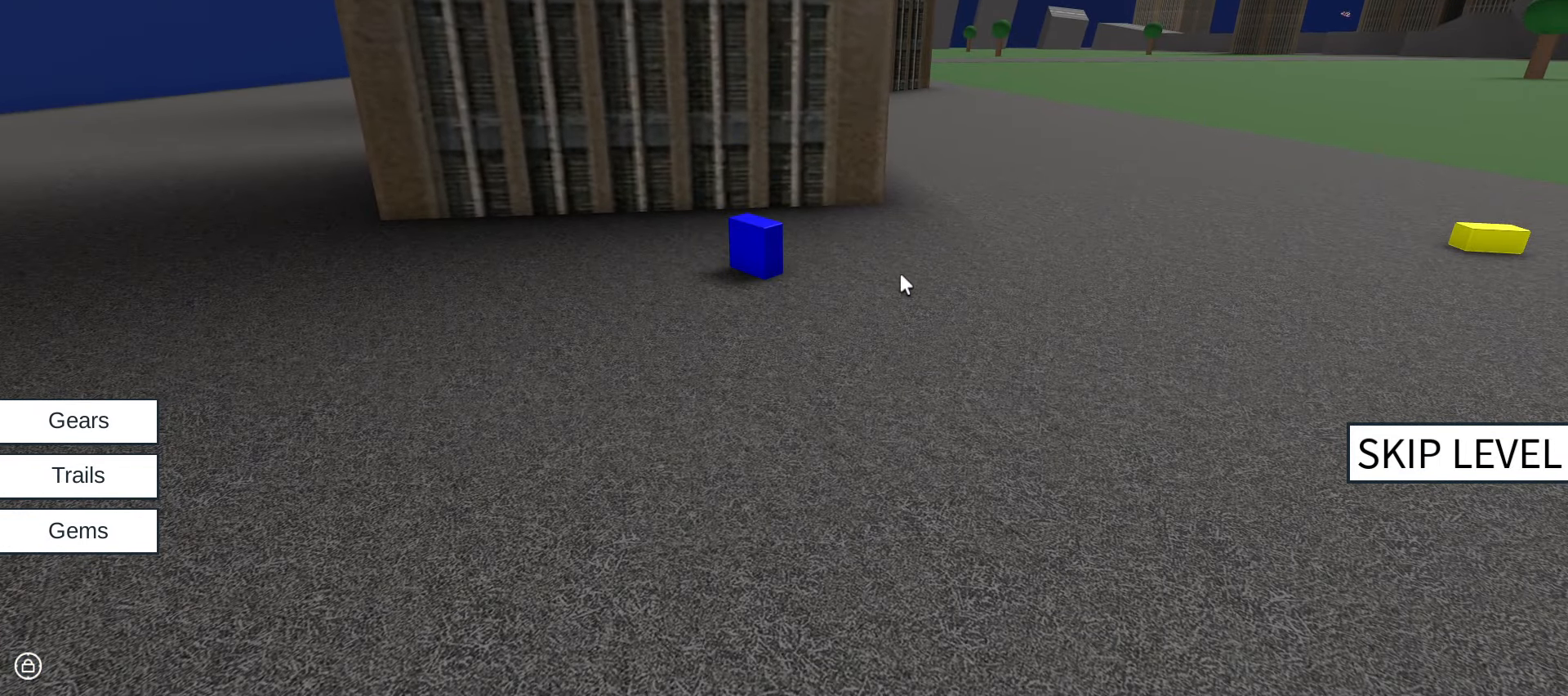
{"keys": [], "mouse": [], "events": []}
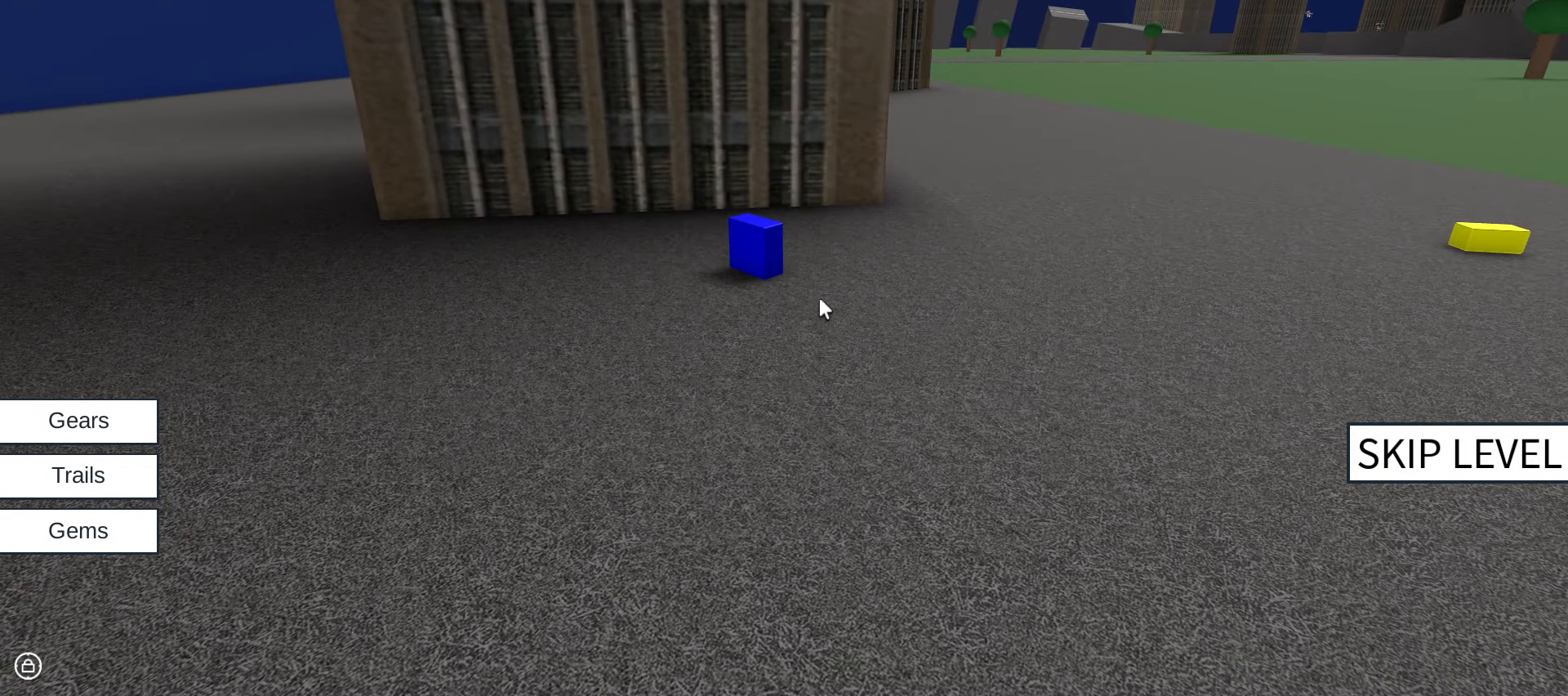
{"keys": [], "mouse": [], "events": []}
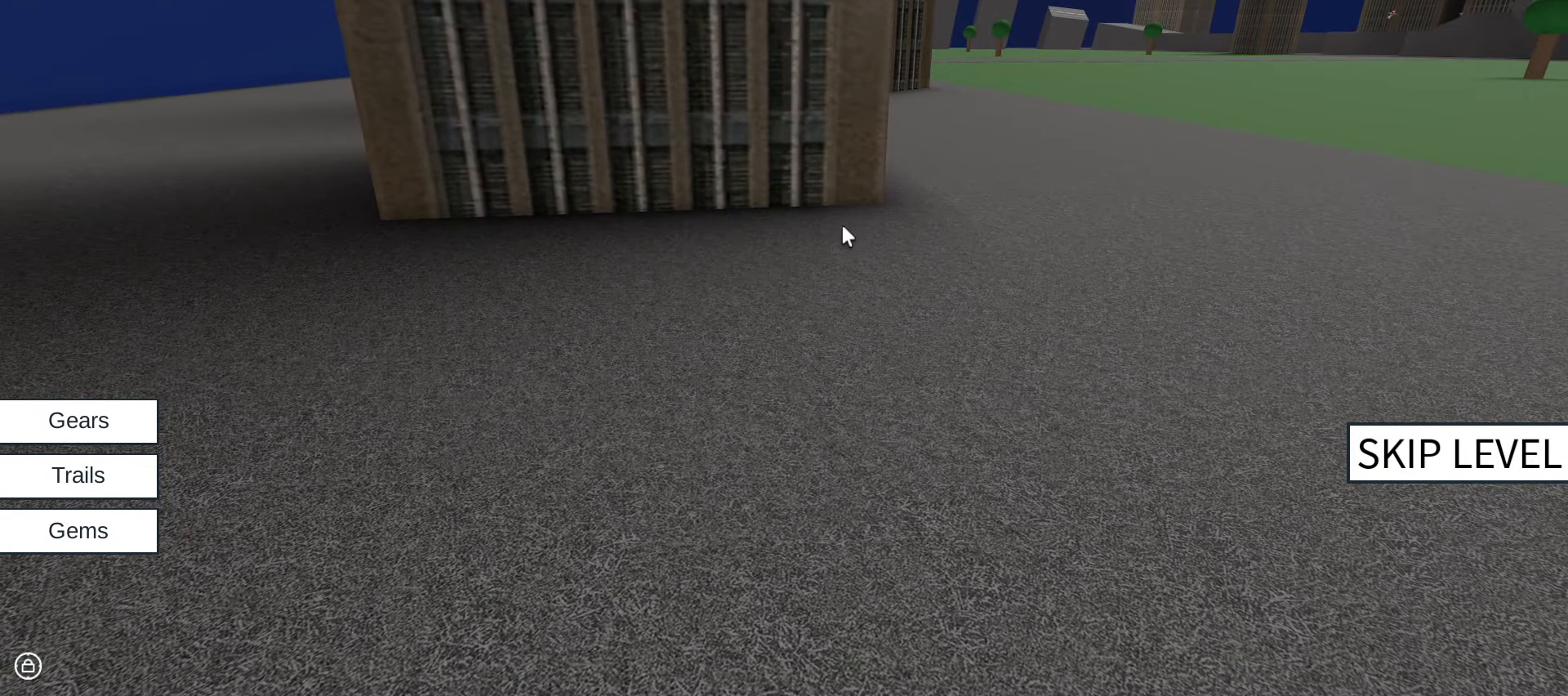
{"keys": ["w"], "mouse": ["right"], "events": [[317, "mouse_right", "down"], [367, "w", "down"]]}
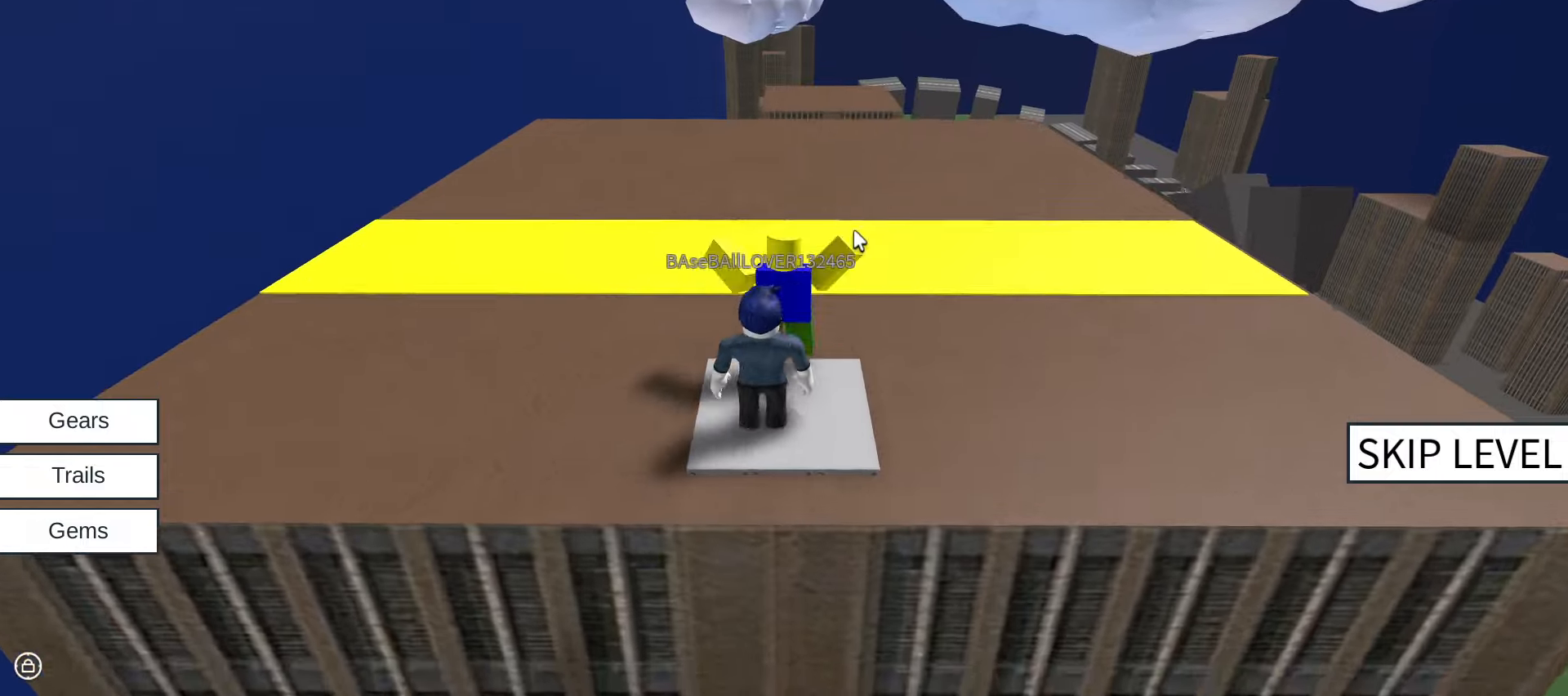
{"keys": ["w"], "mouse": ["right"], "events": []}
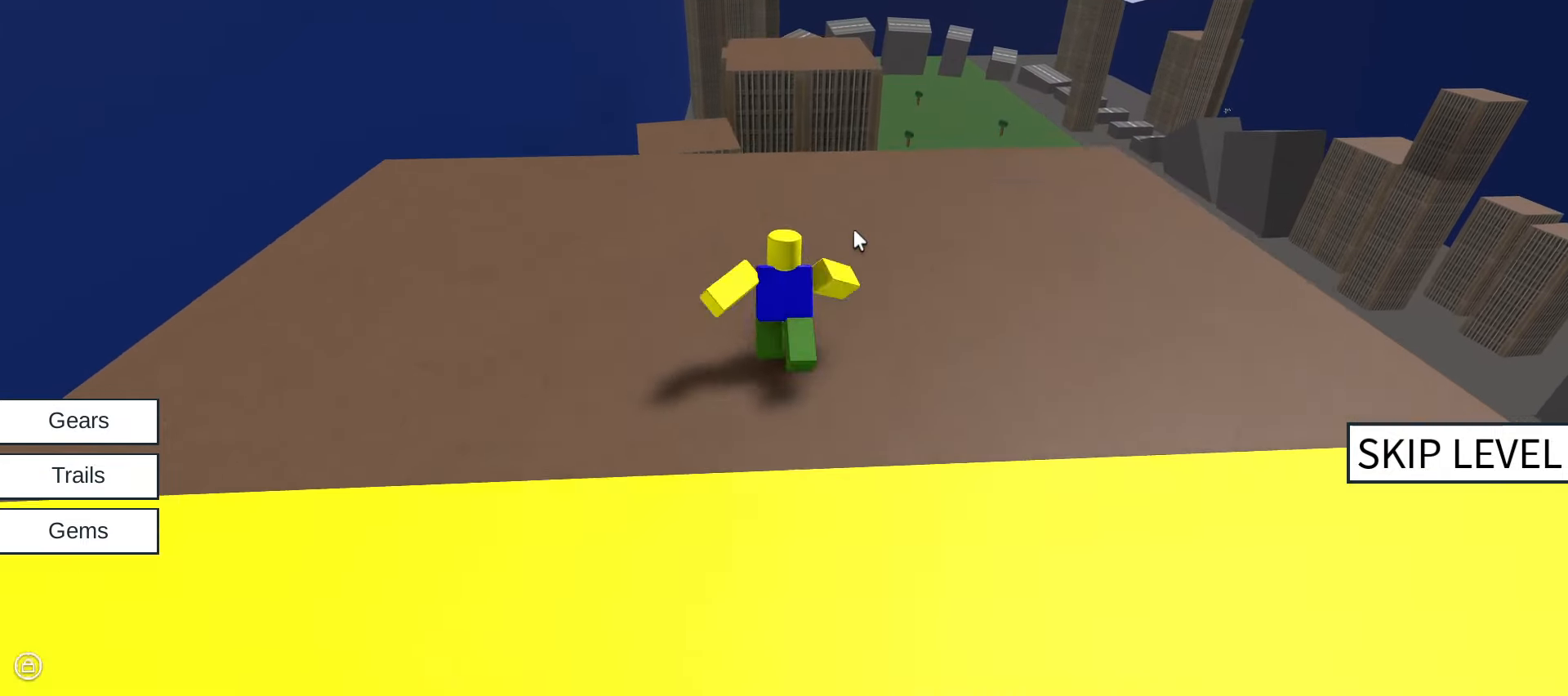
{"keys": ["w"], "mouse": ["right"], "events": []}
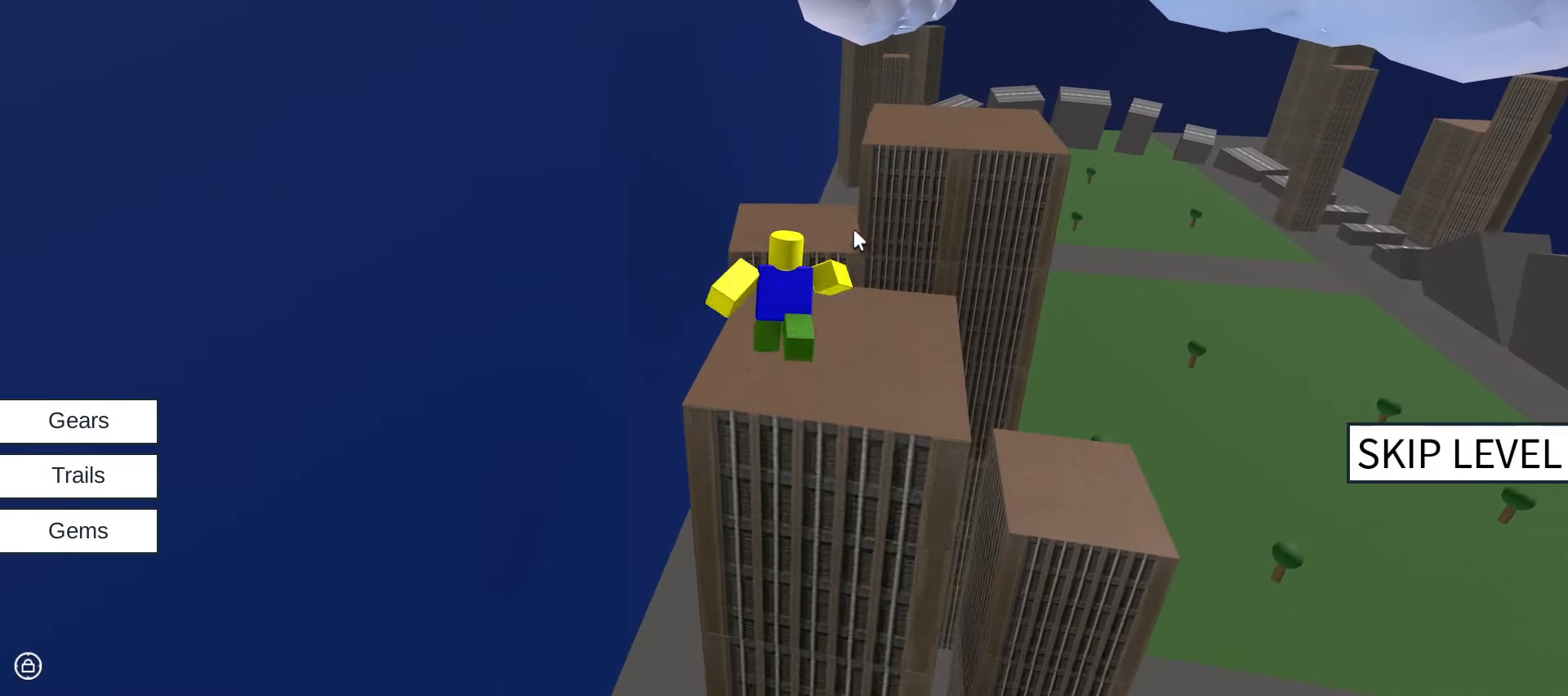
{"keys": ["w"], "mouse": ["right"], "events": []}
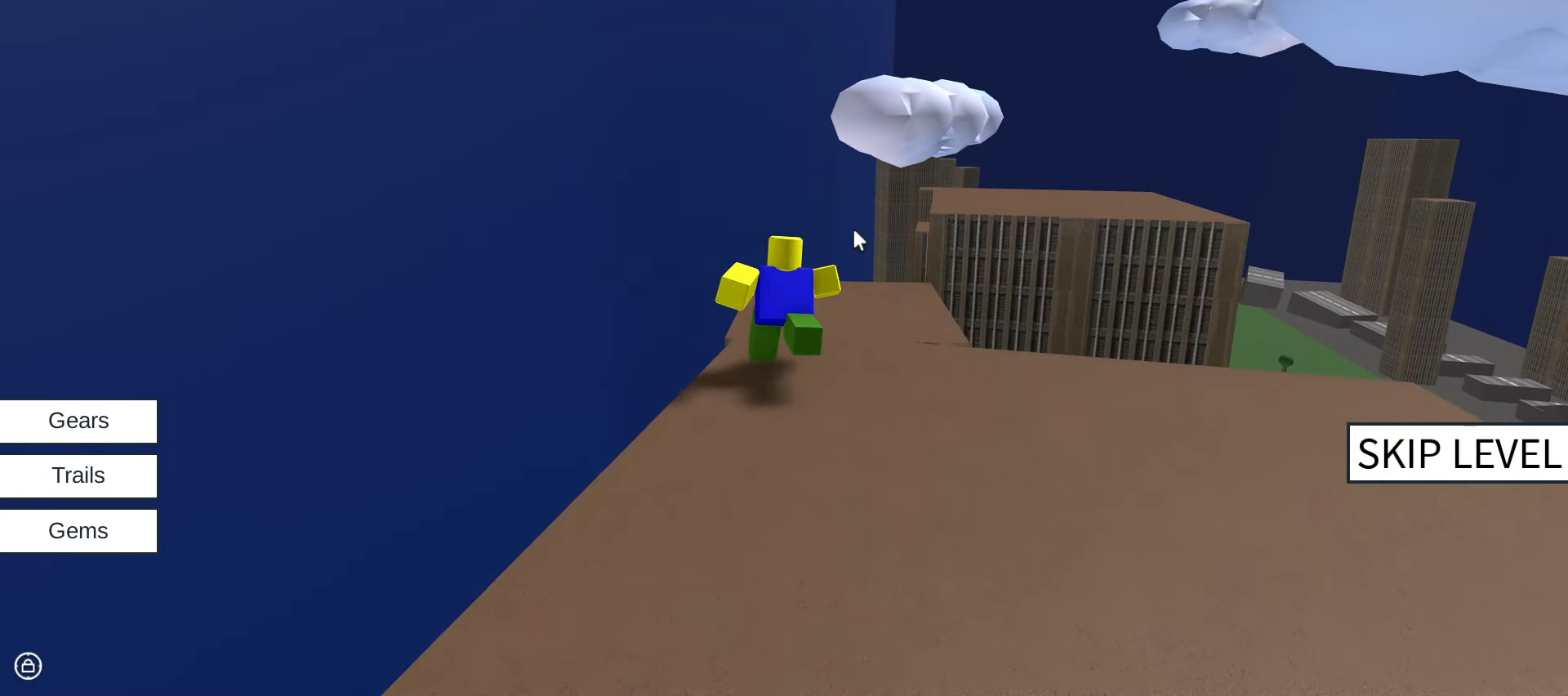
{"keys": ["w"], "mouse": ["right"], "events": []}